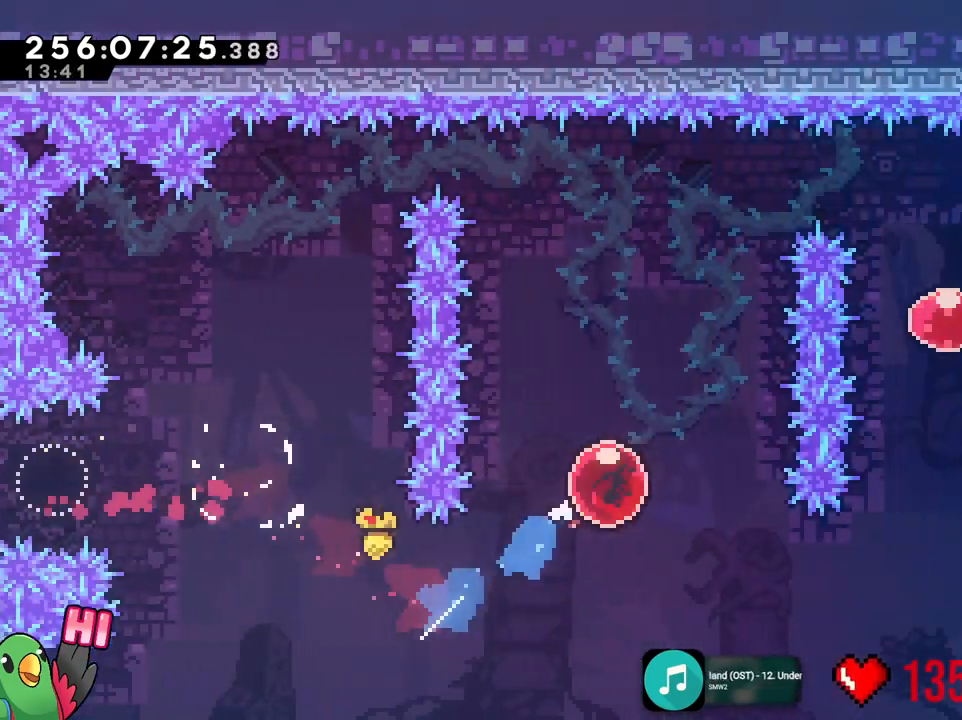
Gameplay with a controller (Nintendo layout); each line is a JSON object with the inputs held at the frame after it. "events" lists button and stick changes between this image and that frame as [ms after this image, input, new state], when the widget could be followed in between. Not read: DPAD_DOWN DPAD_LEFT DPAD_RIGHT HOME L1 L2 L3 R1 R3 SELECT START Y.
{"buttons": [], "left_stick": "right", "right_stick": "center", "events": [[50, "left_stick", "up"], [333, "left_stick", "right"]]}
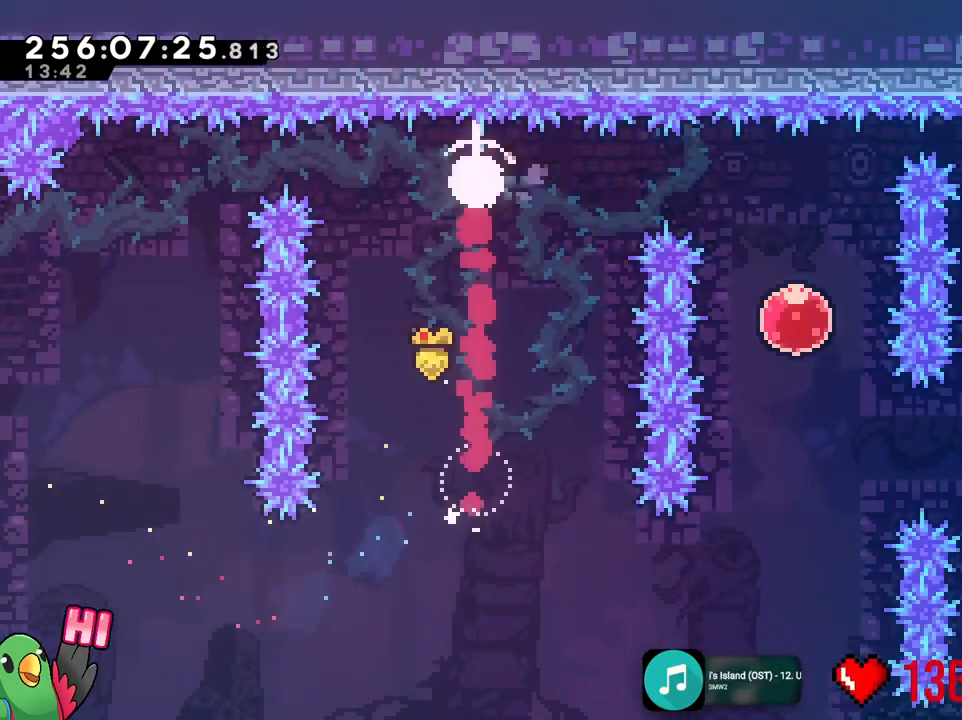
{"buttons": [], "left_stick": "down-right", "right_stick": "center", "events": [[234, "left_stick", "down-right"]]}
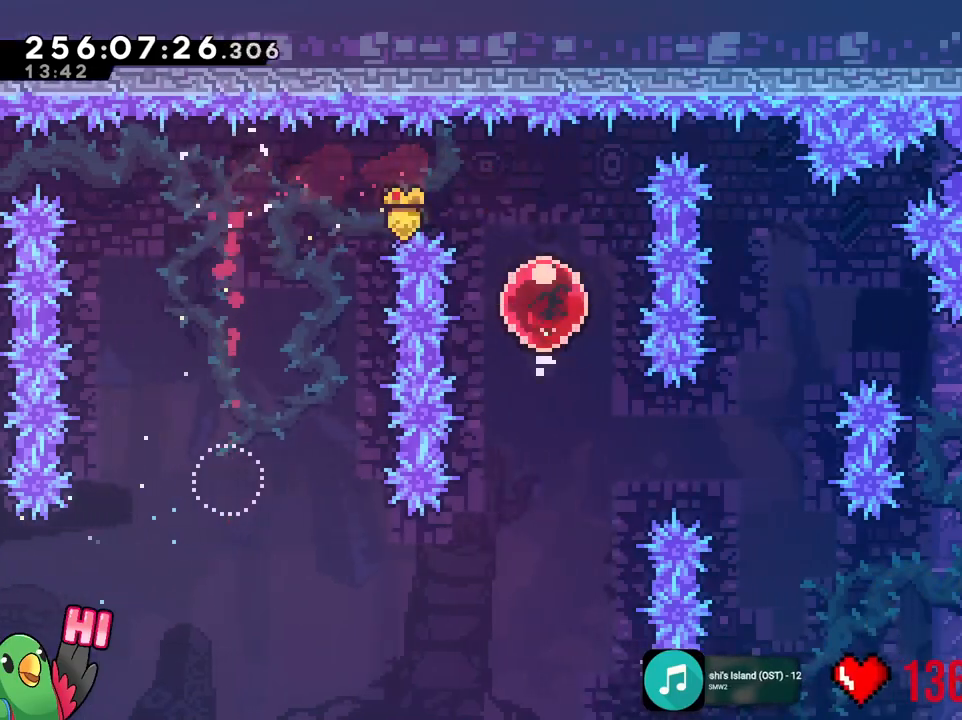
{"buttons": [], "left_stick": "up-right", "right_stick": "center", "events": [[200, "left_stick", "right"], [333, "left_stick", "up-right"]]}
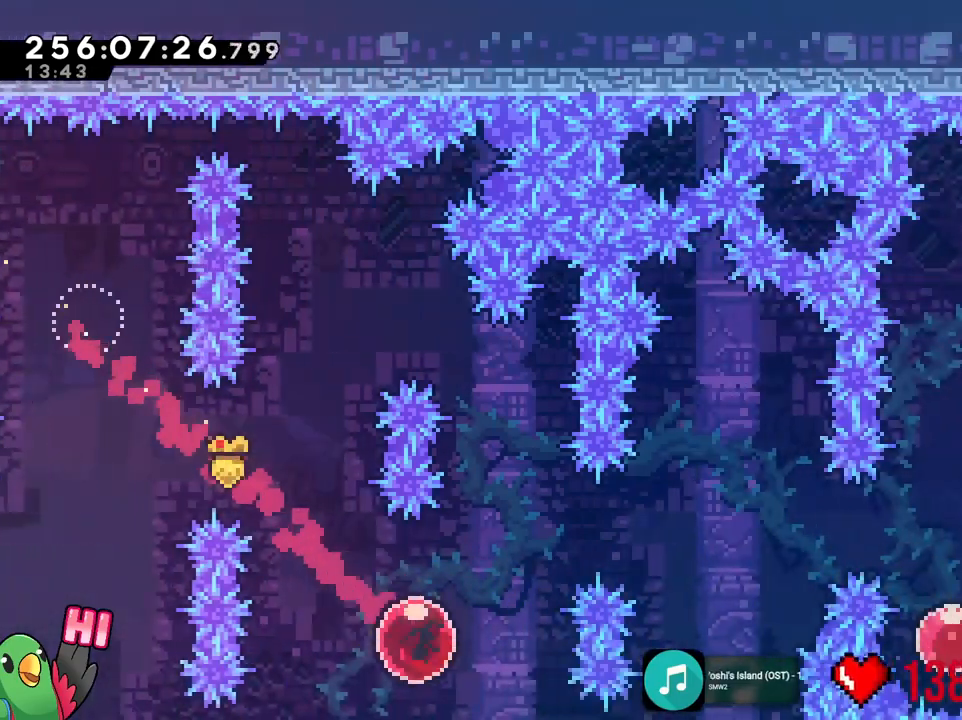
{"buttons": [], "left_stick": "up-right", "right_stick": "center"}
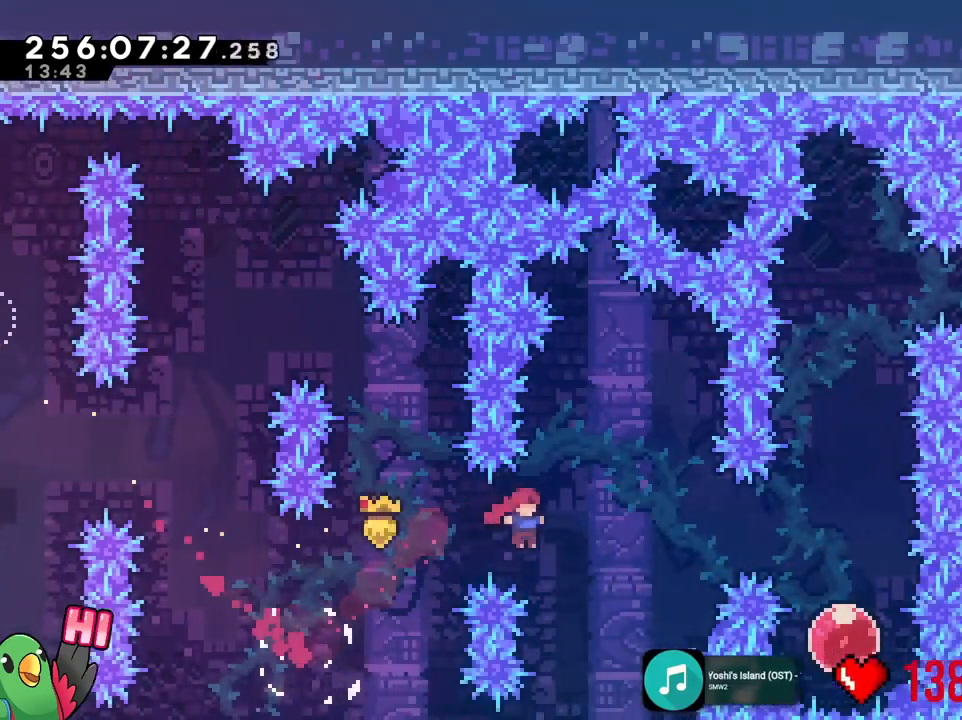
{"buttons": [], "left_stick": "up-right", "right_stick": "center", "events": []}
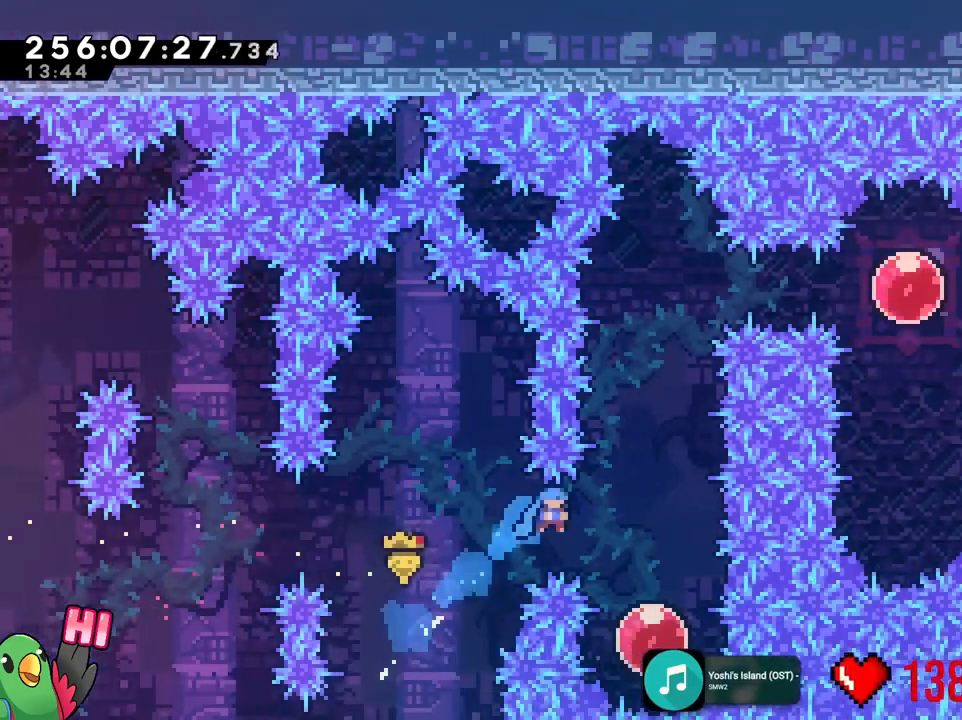
{"buttons": [], "left_stick": "up", "right_stick": "center", "events": [[251, "left_stick", "up"]]}
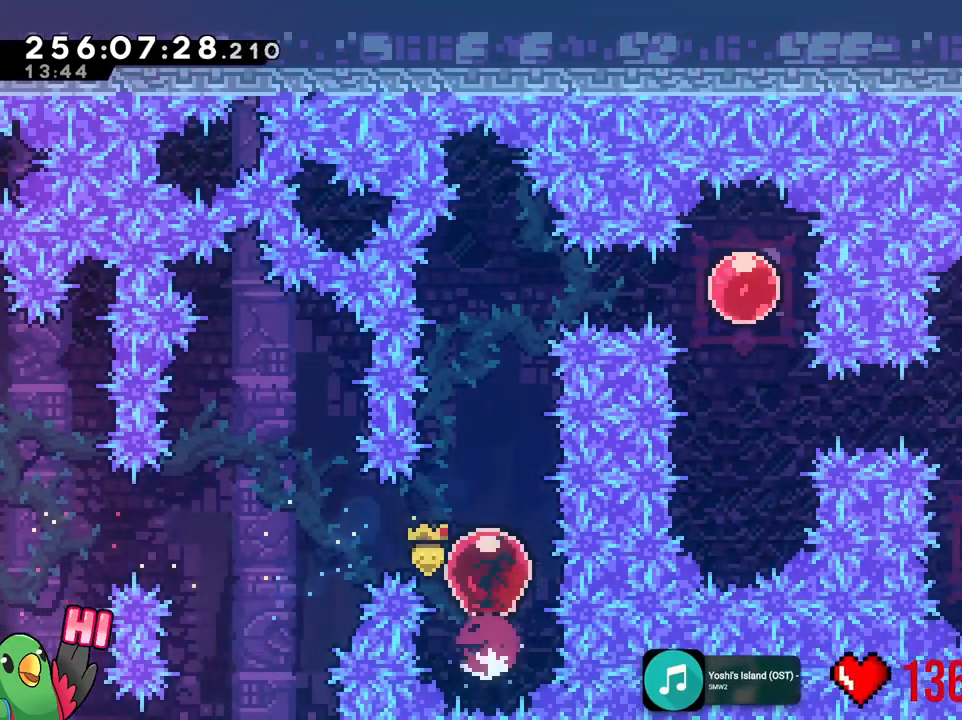
{"buttons": [], "left_stick": "center", "right_stick": "center", "events": [[383, "left_stick", "center"]]}
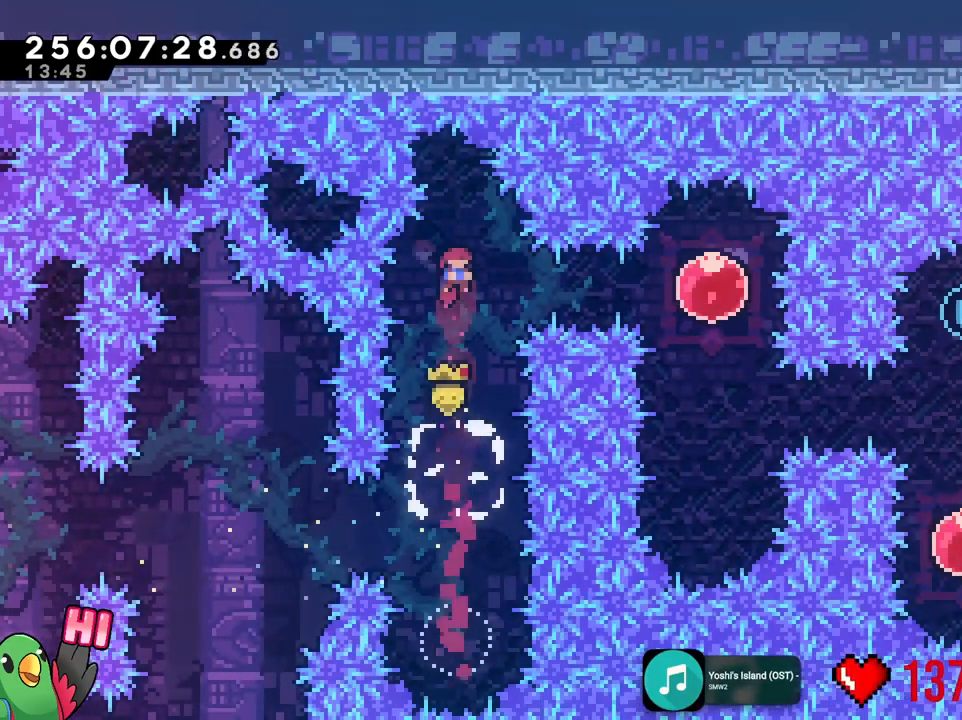
{"buttons": [], "left_stick": "down", "right_stick": "center", "events": [[117, "left_stick", "right"], [484, "left_stick", "down"]]}
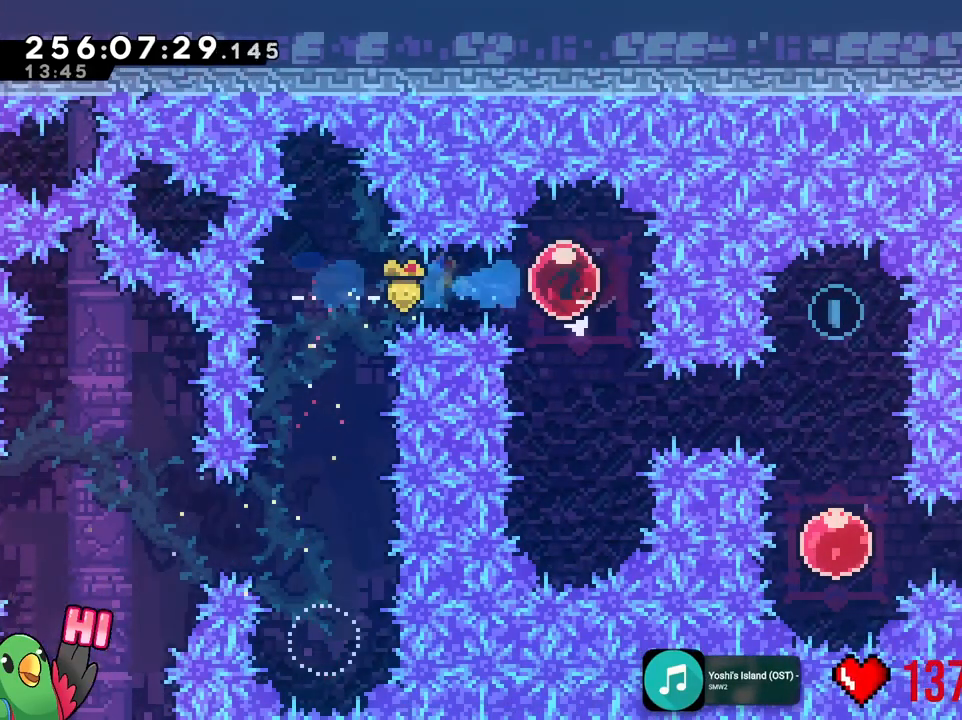
{"buttons": [], "left_stick": "center", "right_stick": "center", "events": [[250, "A", "down"], [267, "left_stick", "up"], [333, "A", "up"], [500, "left_stick", "center"]]}